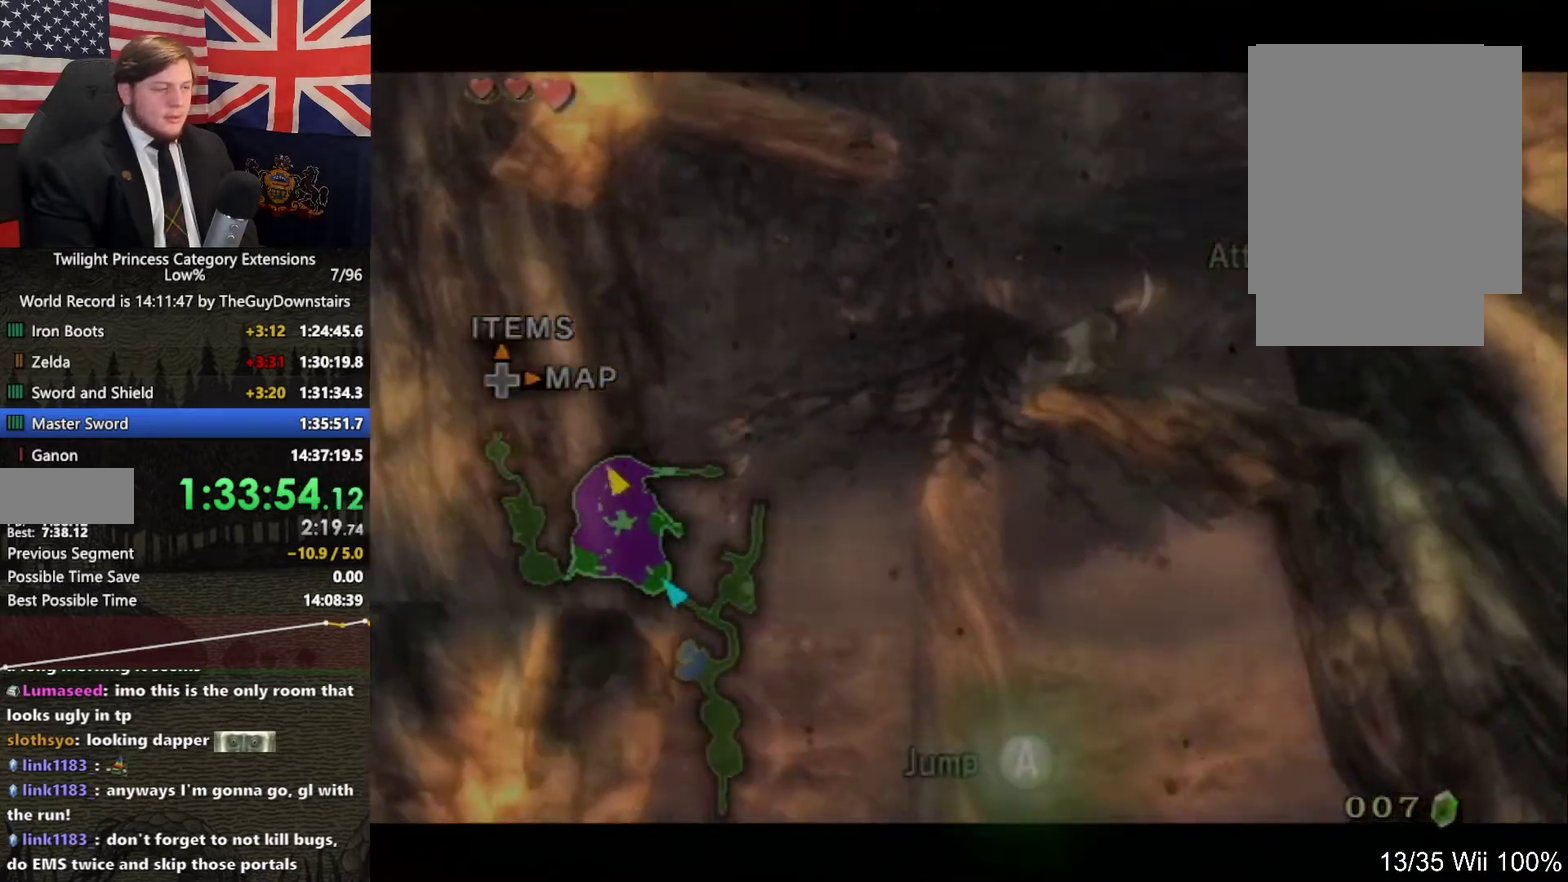
Gameplay with a controller (Nintendo layout); each line is a JSON object with the inputs held at the frame after it. "events" lists button and stick changes between this image and that frame as [ms after this image, input, new state], when the widget could be followed in between. This overlay highlights the sticks when they move; stick clicks (L3 R3) are not distinguishable. Not read: L3 R3.
{"buttons": ["A", "L1"], "left_stick": "center", "right_stick": "center", "events": [[67, "A", "up"], [167, "A", "down"], [233, "A", "up"], [300, "A", "down"], [367, "A", "up"], [467, "A", "down"]]}
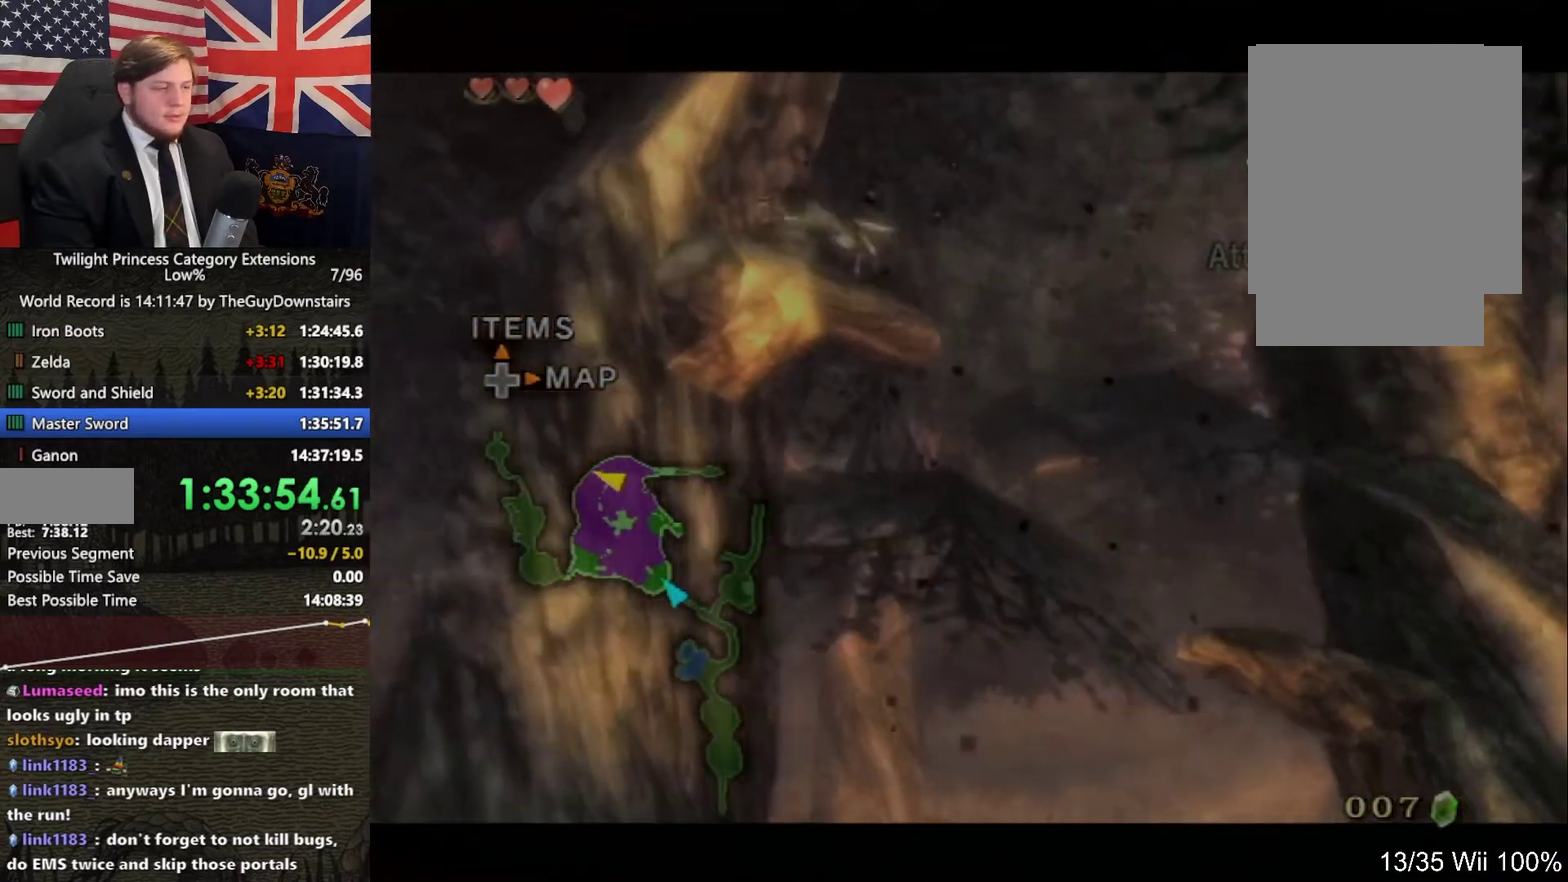
{"buttons": [], "left_stick": "center", "right_stick": "center", "events": [[33, "A", "up"], [100, "A", "down"], [167, "A", "up"], [233, "A", "down"], [333, "A", "up"], [500, "L1", "up"]]}
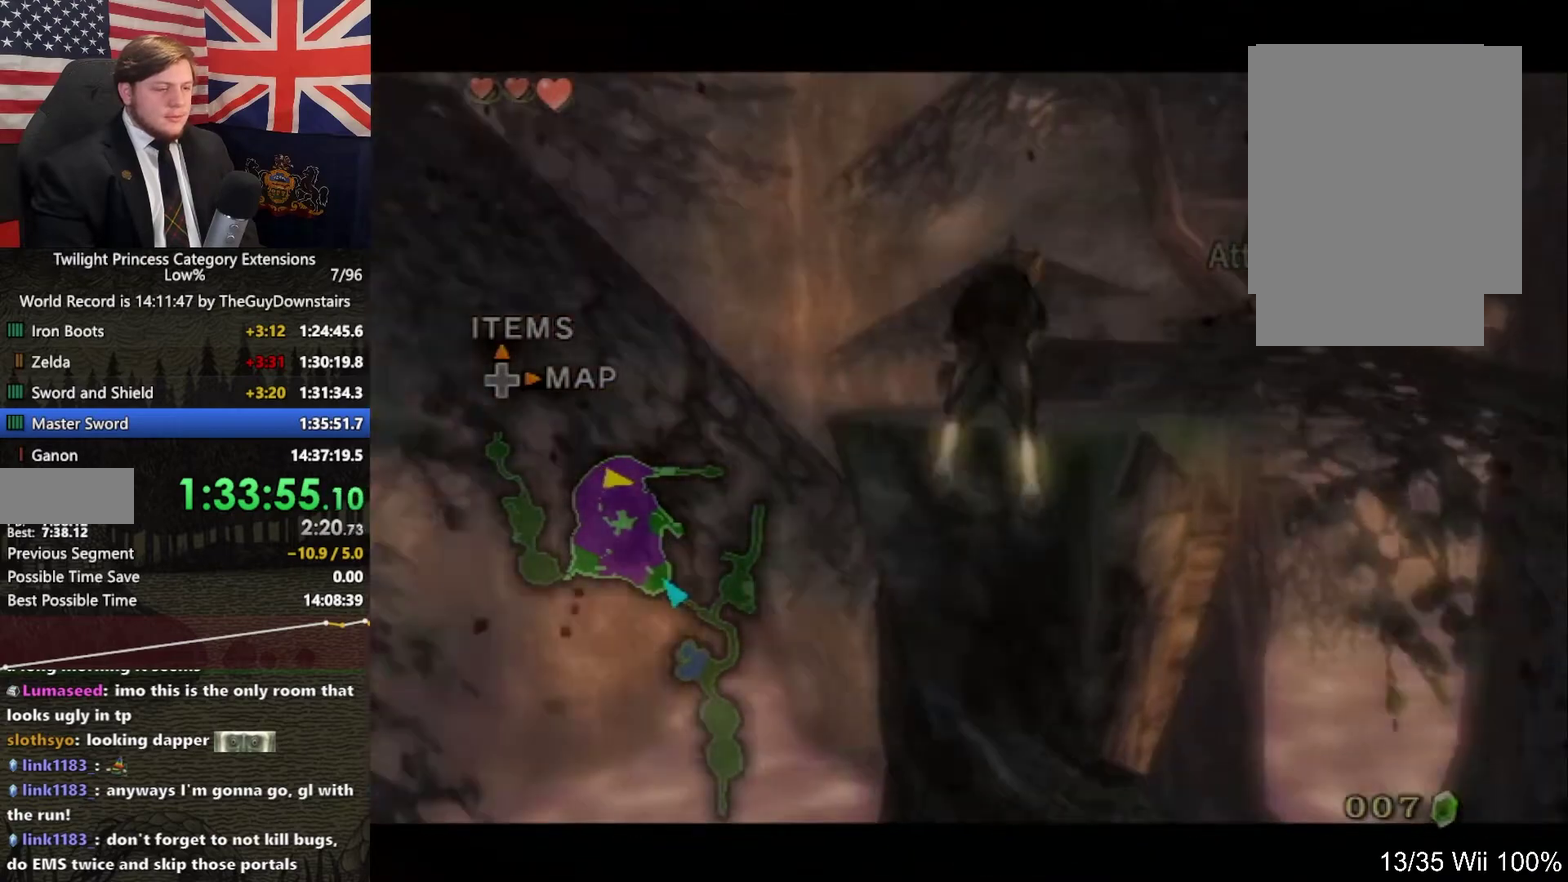
{"buttons": ["L1"], "left_stick": "center", "right_stick": "center", "events": [[167, "left_stick", "right"], [267, "Z", "down"], [300, "left_stick", "center"], [333, "L1", "down"], [367, "Z", "up"]]}
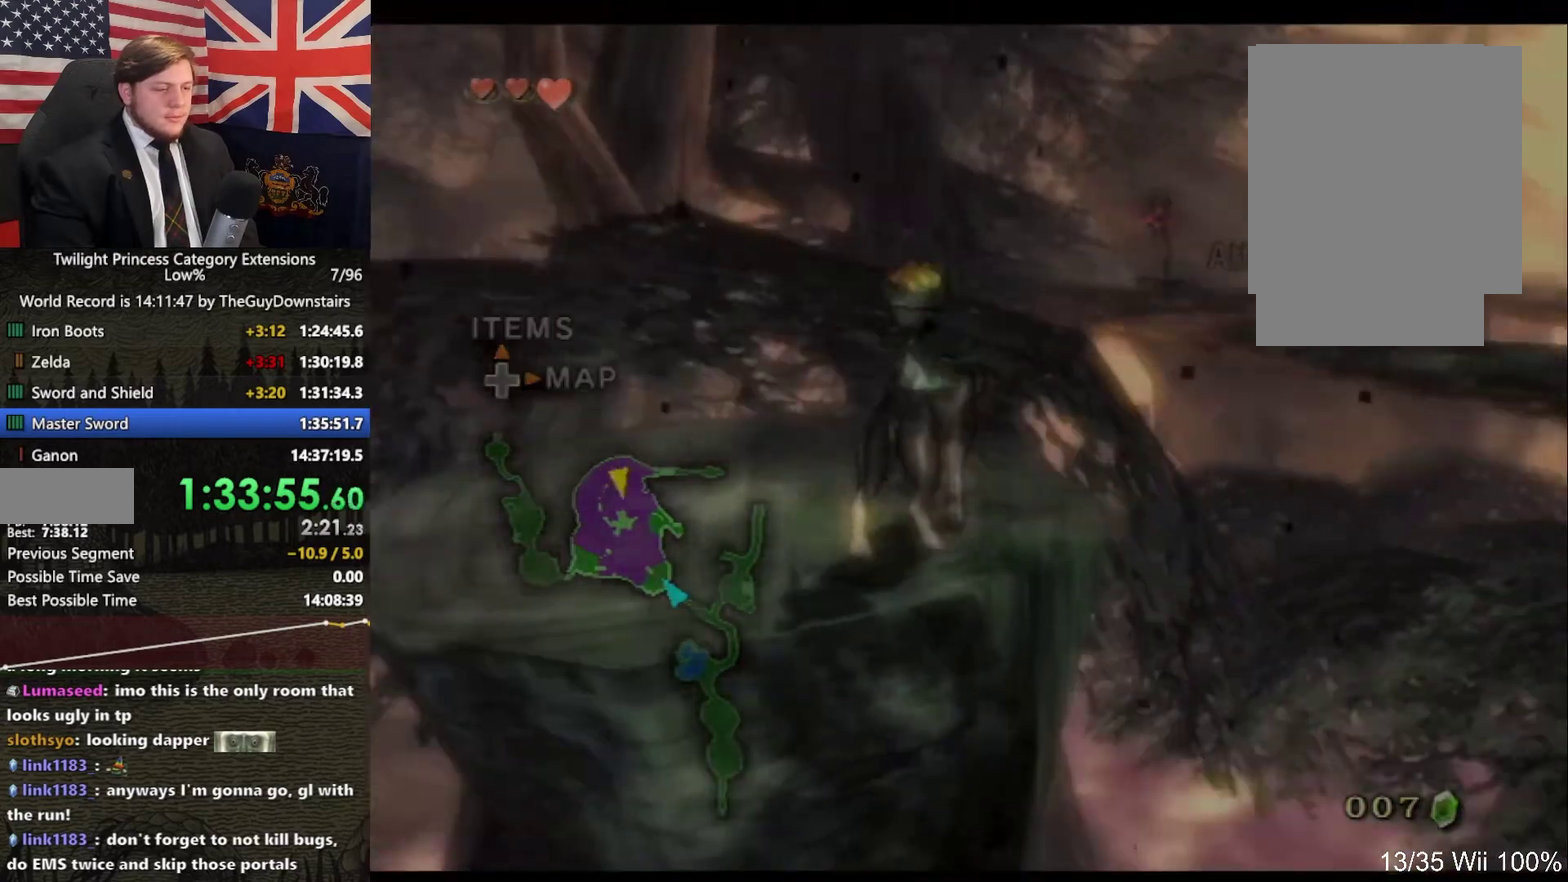
{"buttons": ["A", "L1"], "left_stick": "center", "right_stick": "center", "events": [[167, "A", "down"], [267, "A", "up"], [333, "A", "down"], [433, "A", "up"], [500, "A", "down"]]}
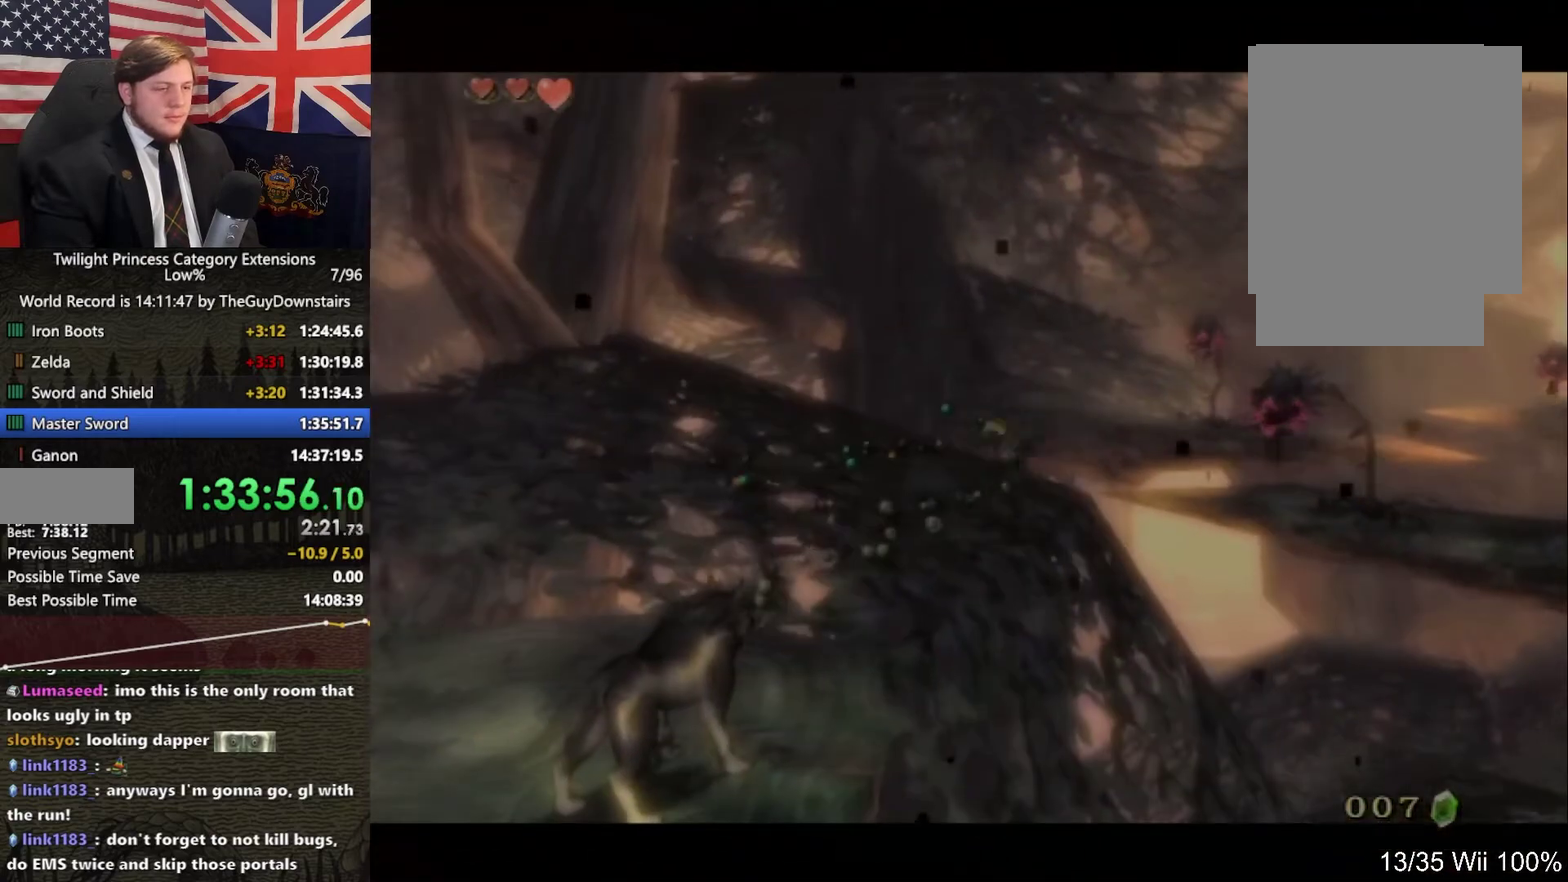
{"buttons": ["L1"], "left_stick": "center", "right_stick": "center", "events": [[100, "A", "up"], [200, "A", "down"], [300, "A", "up"], [400, "A", "down"], [467, "A", "up"]]}
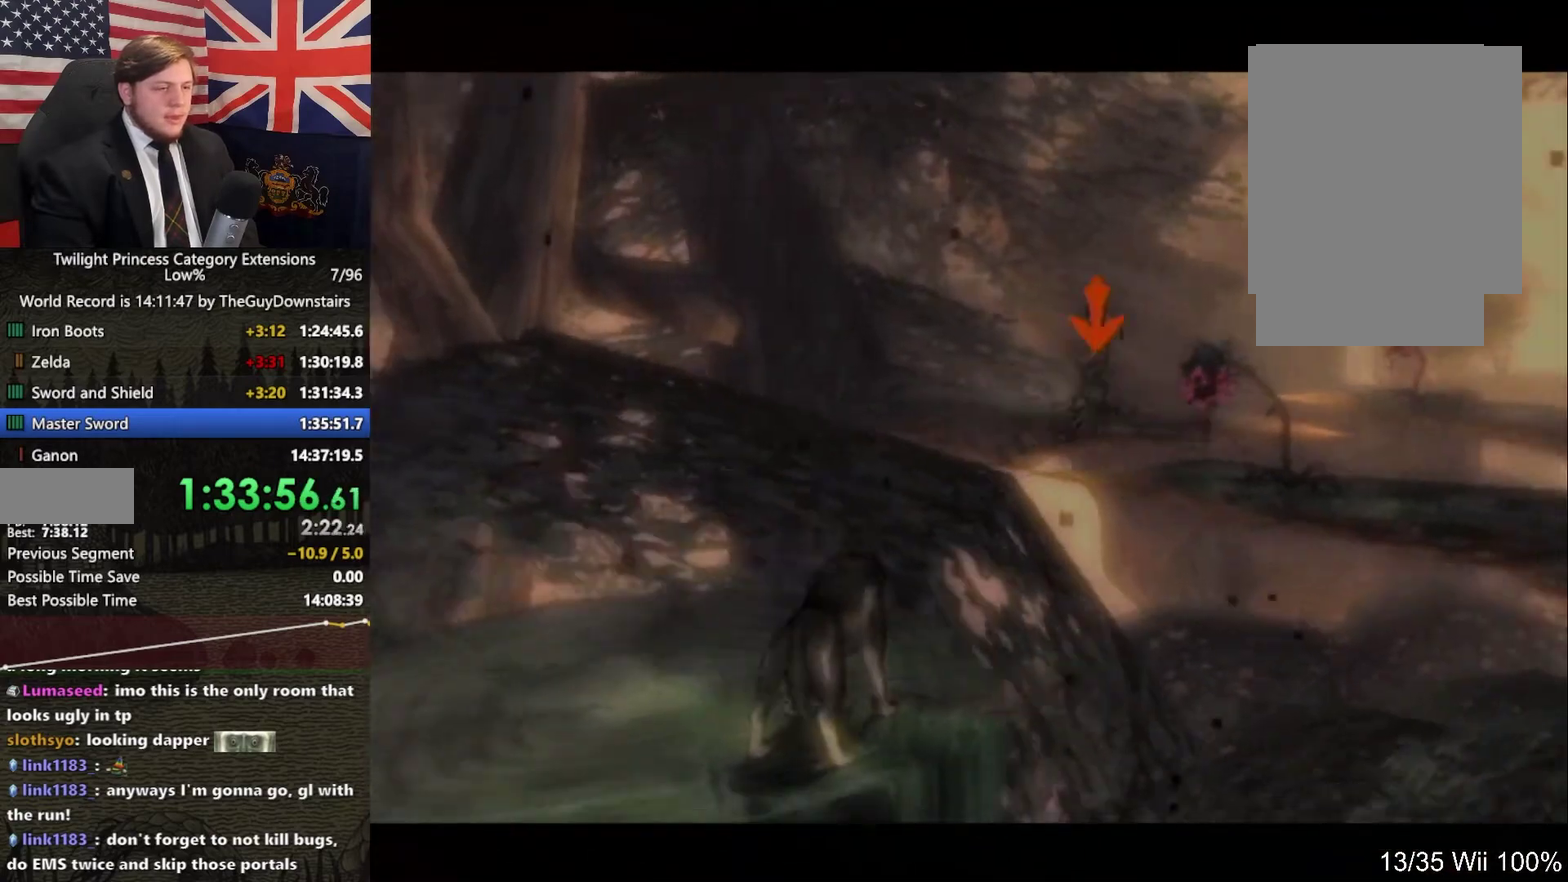
{"buttons": ["L1"], "left_stick": "center", "right_stick": "center", "events": [[67, "A", "down"], [133, "A", "up"], [200, "A", "down"], [333, "A", "up"], [433, "A", "down"], [500, "A", "up"]]}
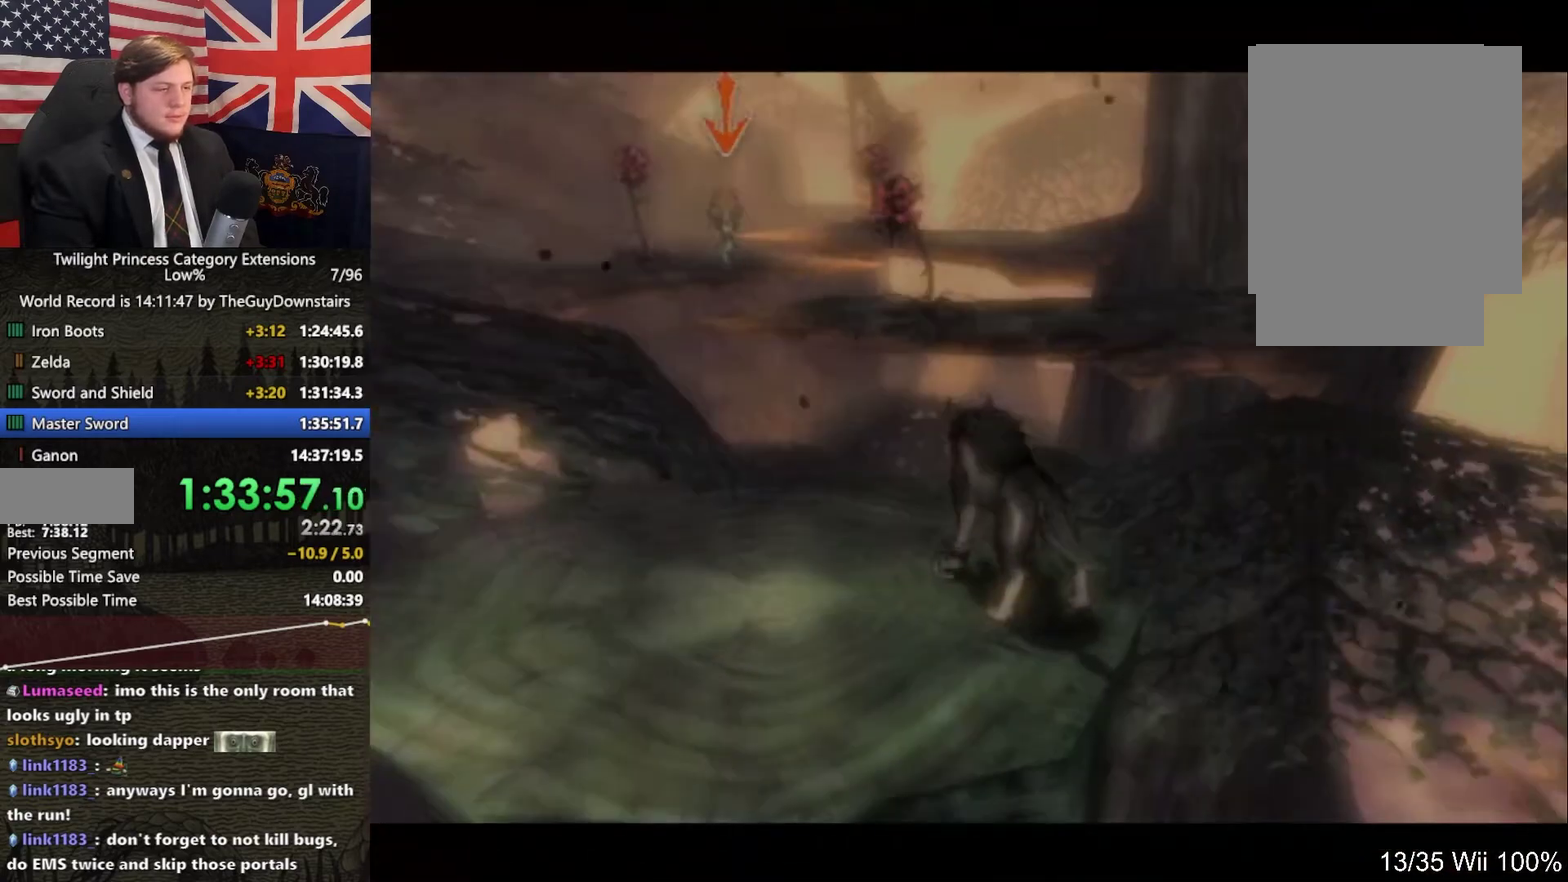
{"buttons": ["A", "L1"], "left_stick": "center", "right_stick": "center", "events": [[67, "A", "down"], [167, "A", "up"], [267, "A", "down"], [367, "A", "up"], [467, "A", "down"]]}
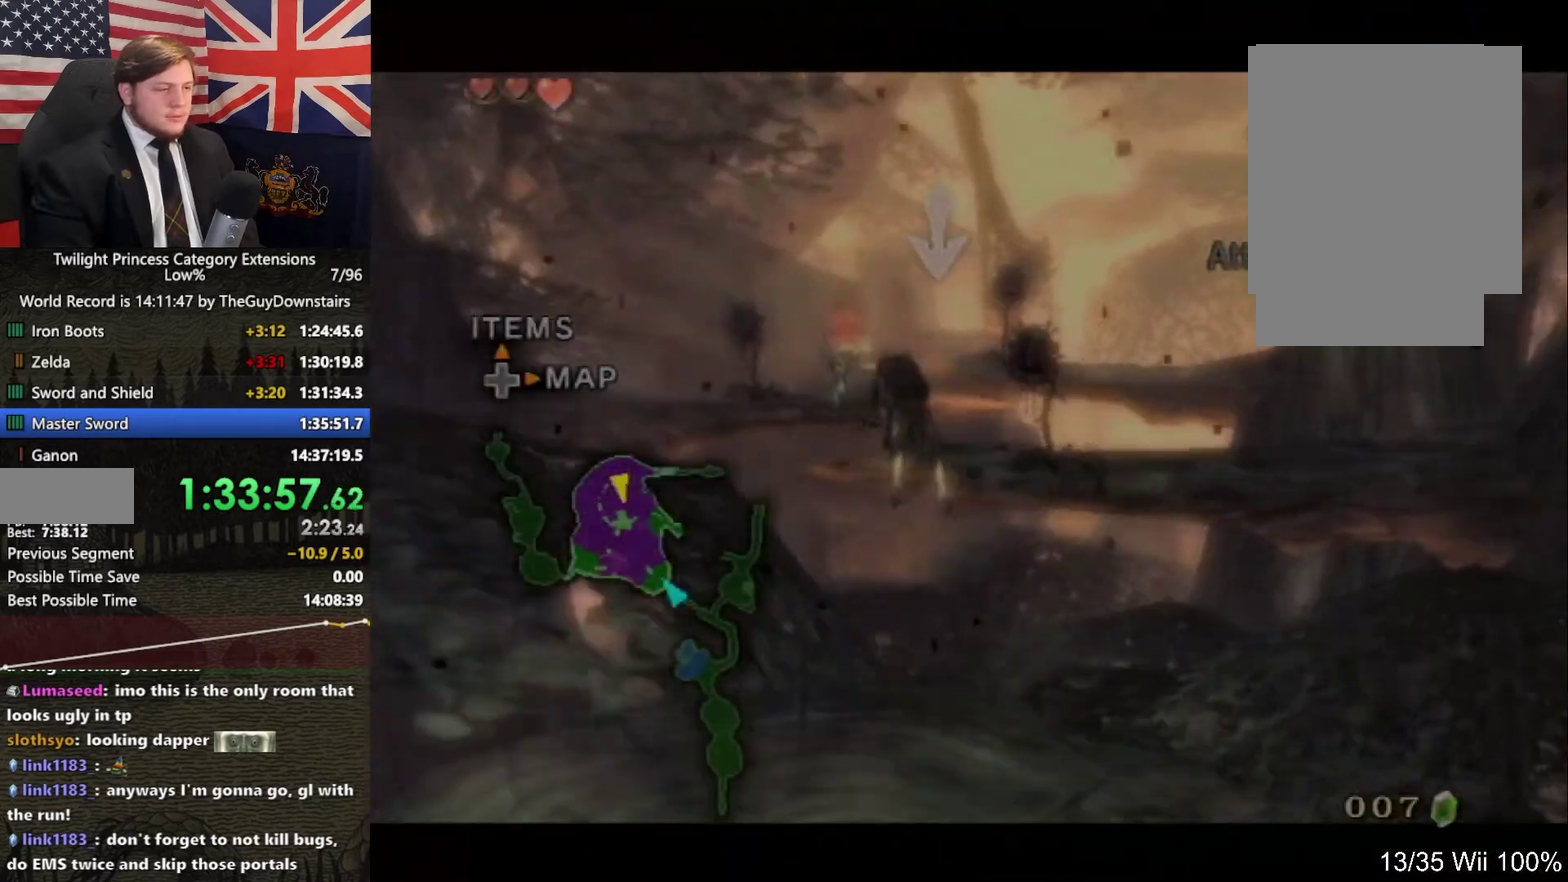
{"buttons": ["L1"], "left_stick": "center", "right_stick": "center", "events": [[33, "A", "up"], [133, "A", "down"], [233, "A", "up"], [333, "A", "down"], [433, "A", "up"]]}
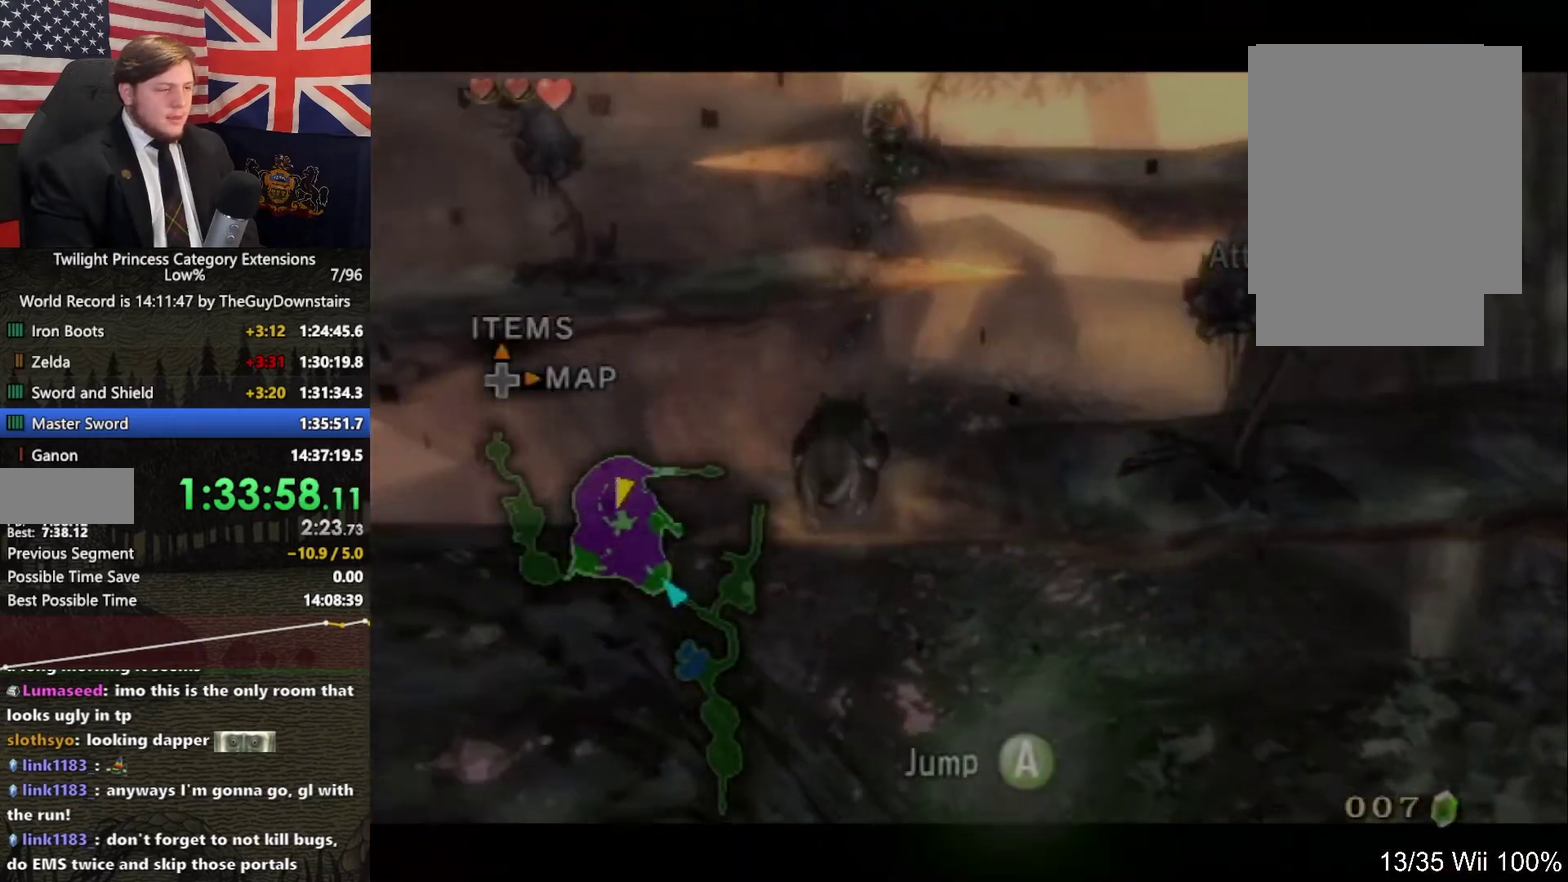
{"buttons": ["L1"], "left_stick": "center", "right_stick": "center", "events": [[33, "A", "down"], [133, "A", "up"], [200, "A", "down"], [300, "A", "up"], [400, "A", "down"], [500, "A", "up"]]}
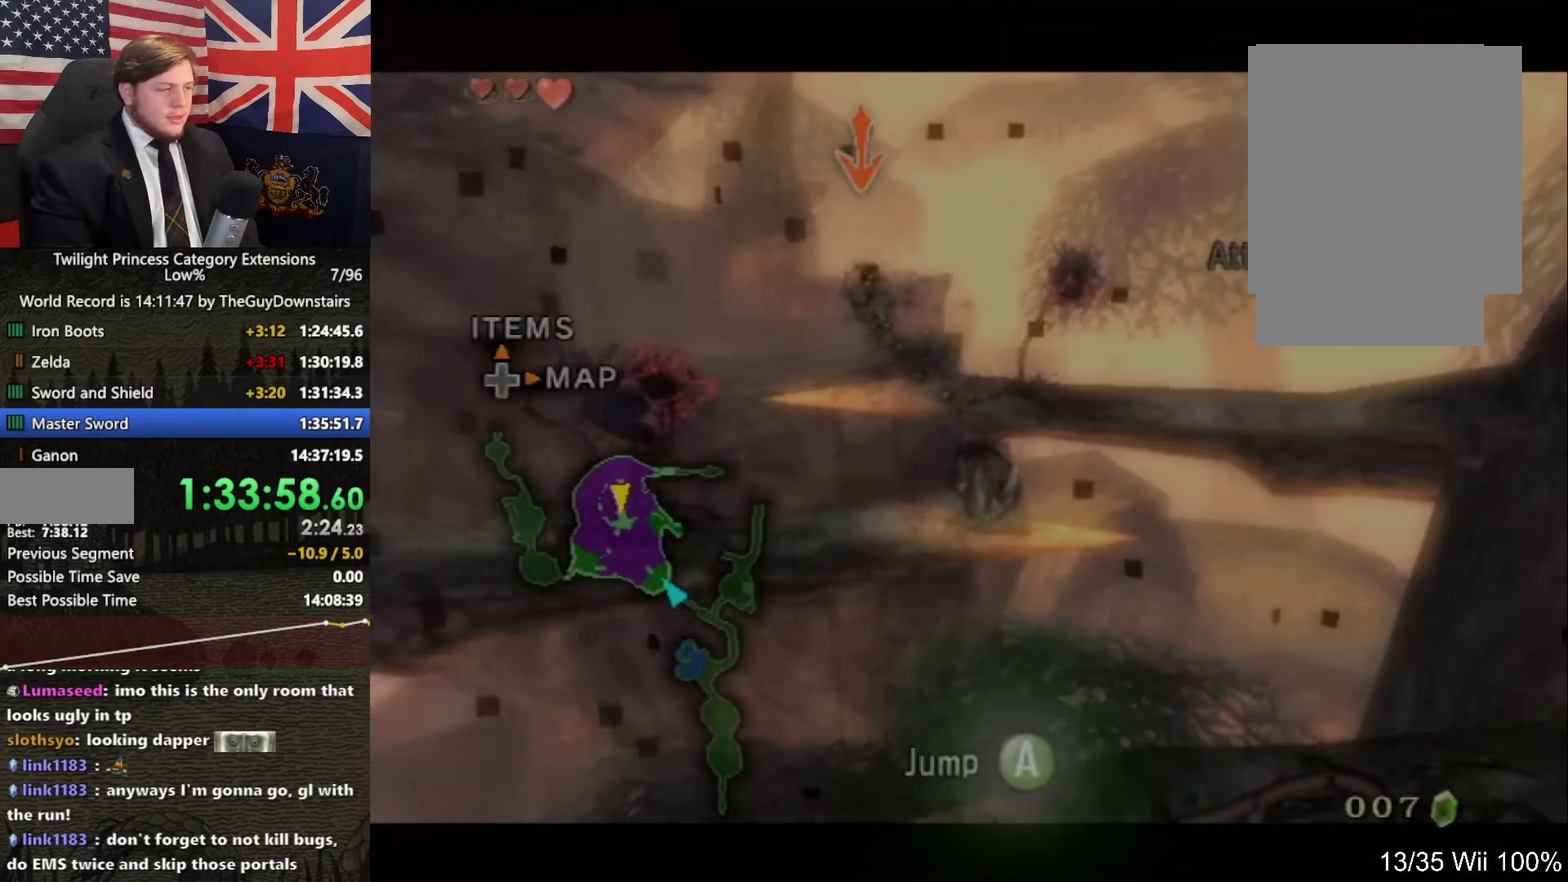
{"buttons": ["L1"], "left_stick": "center", "right_stick": "center", "events": [[33, "A", "down"], [133, "A", "up"], [233, "A", "down"], [300, "A", "up"], [433, "A", "down"], [500, "A", "up"]]}
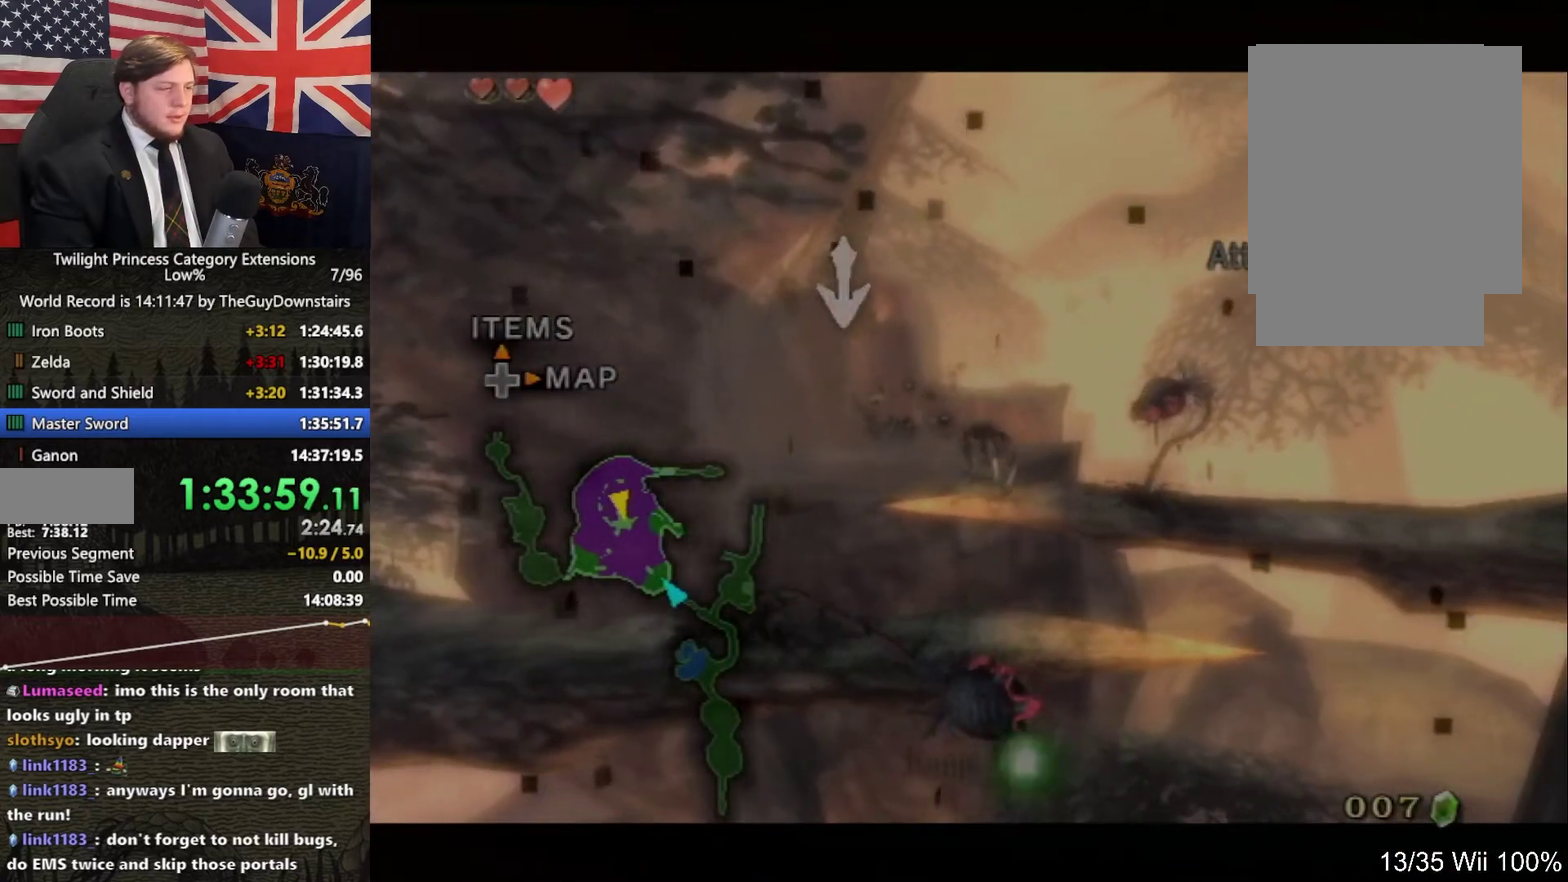
{"buttons": [], "left_stick": "up-right", "right_stick": "center", "events": [[67, "A", "down"], [133, "A", "up"], [233, "A", "down"], [333, "A", "up"], [333, "L1", "up"], [400, "left_stick", "up-right"]]}
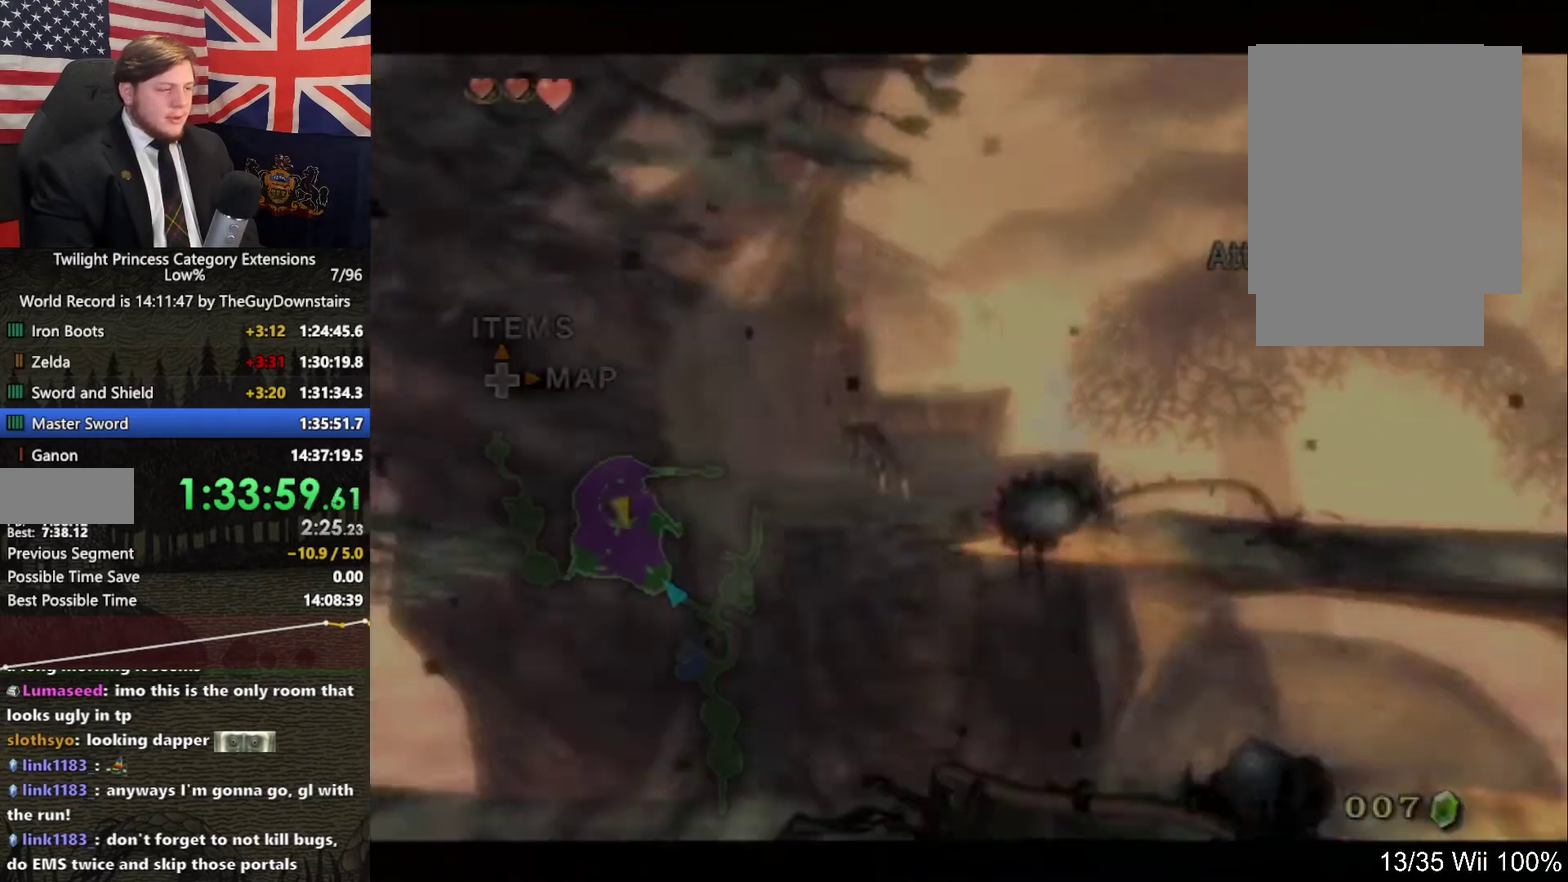
{"buttons": [], "left_stick": "up", "right_stick": "center", "events": [[67, "A", "down"], [167, "left_stick", "up"], [300, "A", "up"], [333, "left_stick", "up-right"], [433, "left_stick", "up"]]}
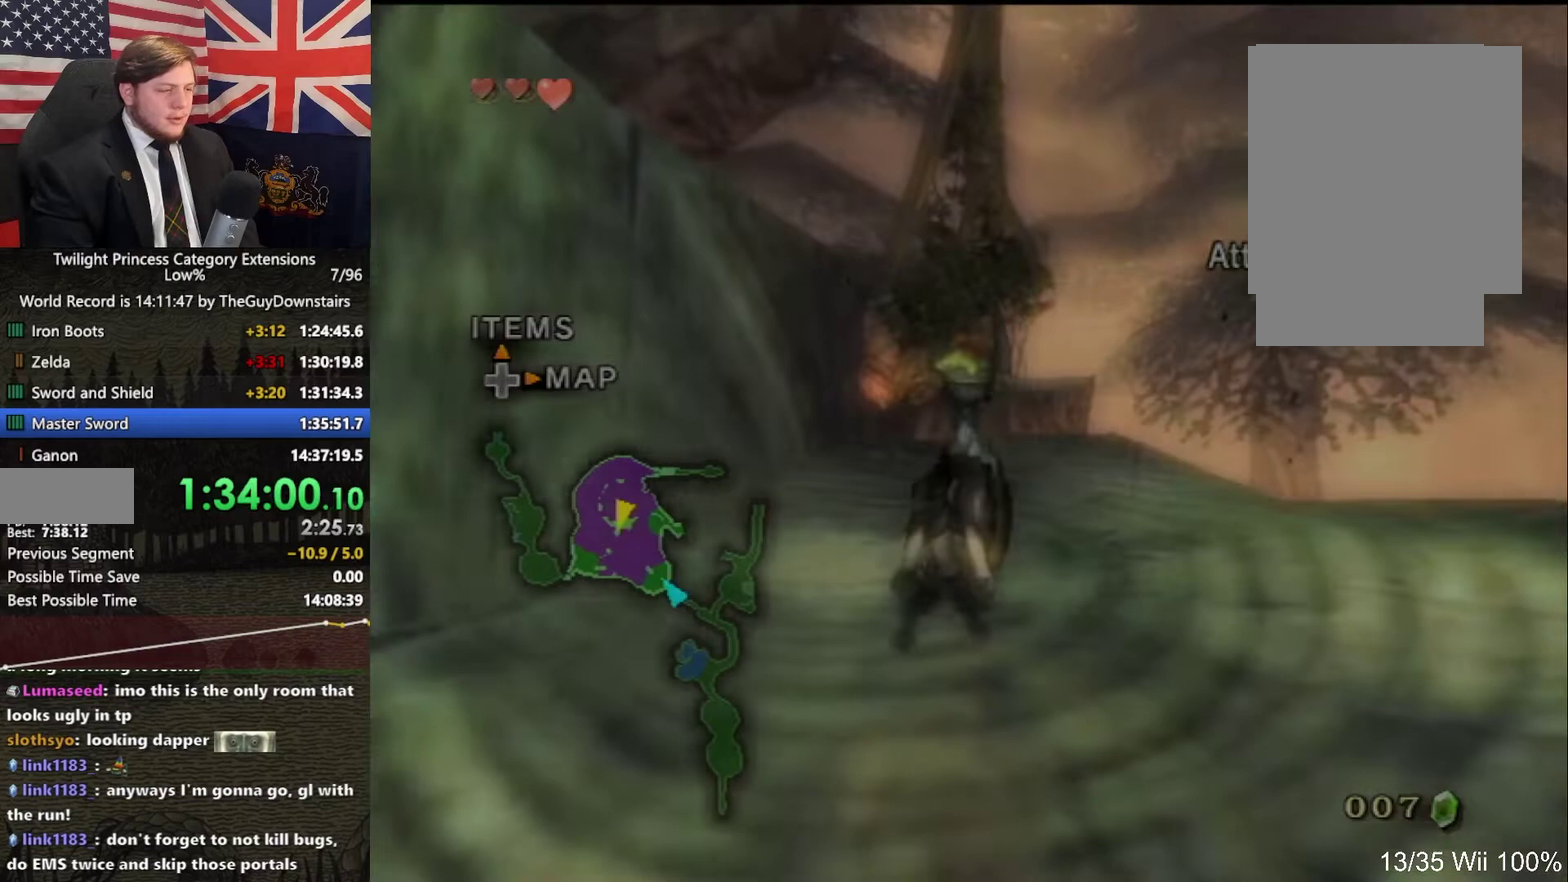
{"buttons": ["L1"], "left_stick": "center", "right_stick": "center", "events": [[67, "left_stick", "up-left"], [167, "left_stick", "up"], [400, "Z", "down"], [467, "L1", "down"], [467, "Z", "up"], [467, "left_stick", "center"]]}
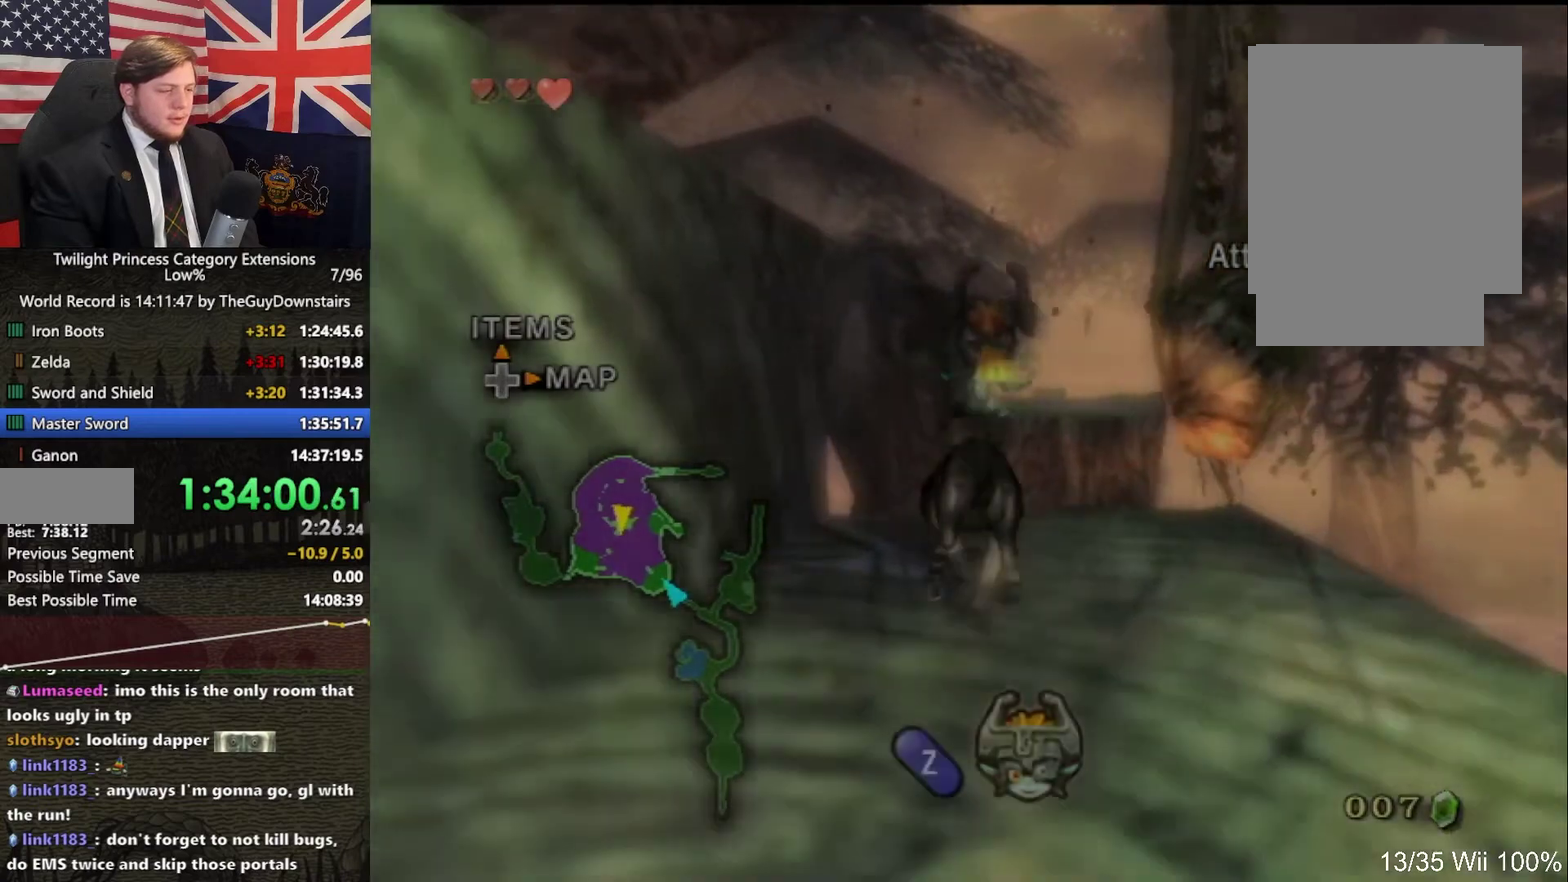
{"buttons": ["L1"], "left_stick": "center", "right_stick": "center", "events": []}
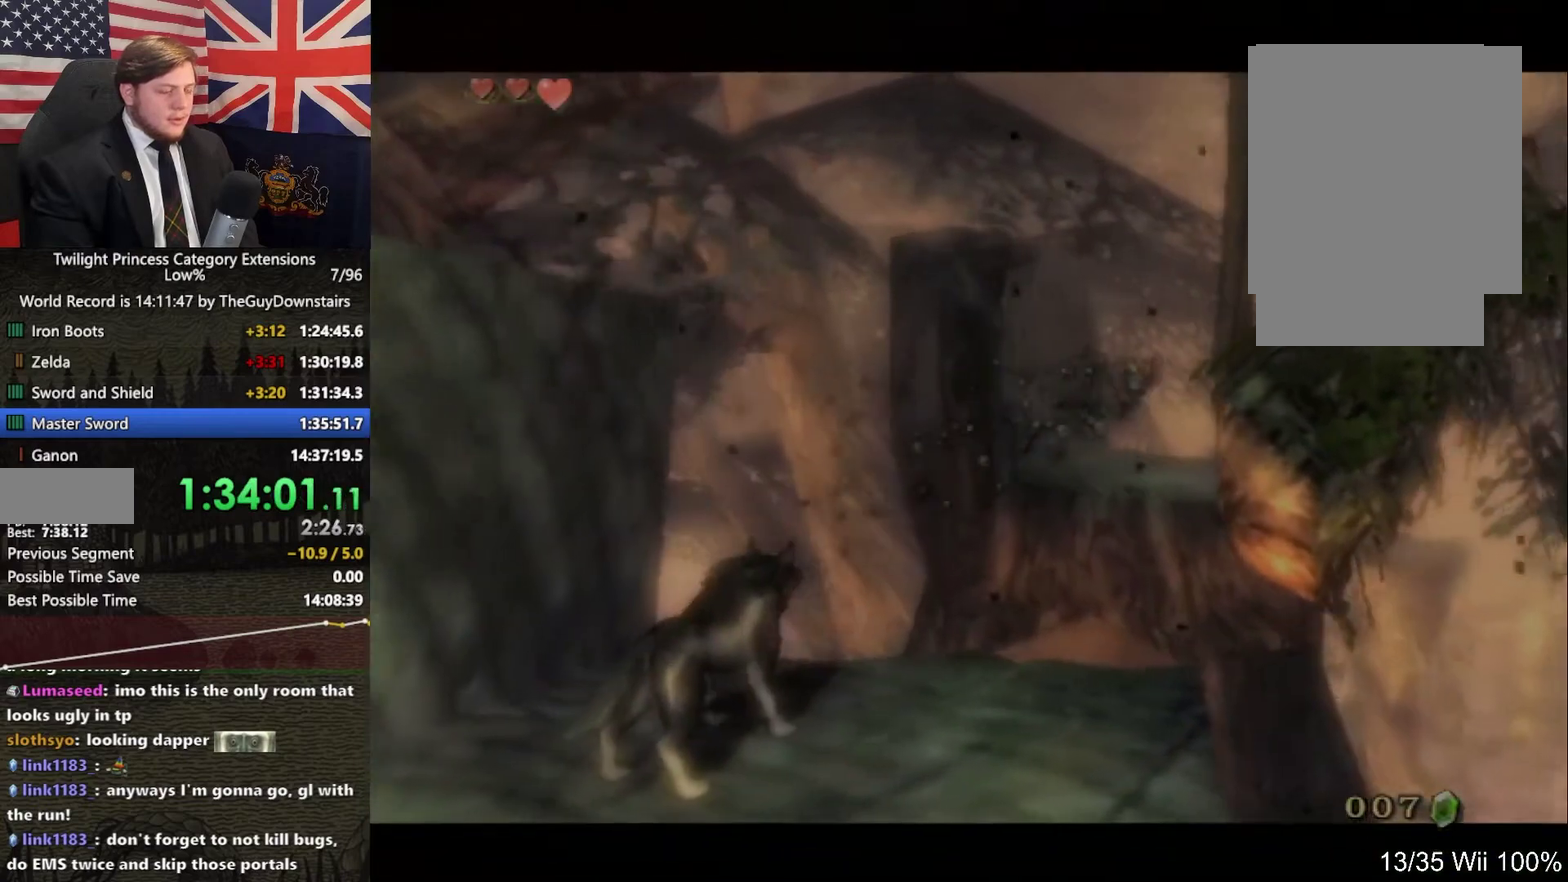
{"buttons": ["L1"], "left_stick": "center", "right_stick": "center", "events": []}
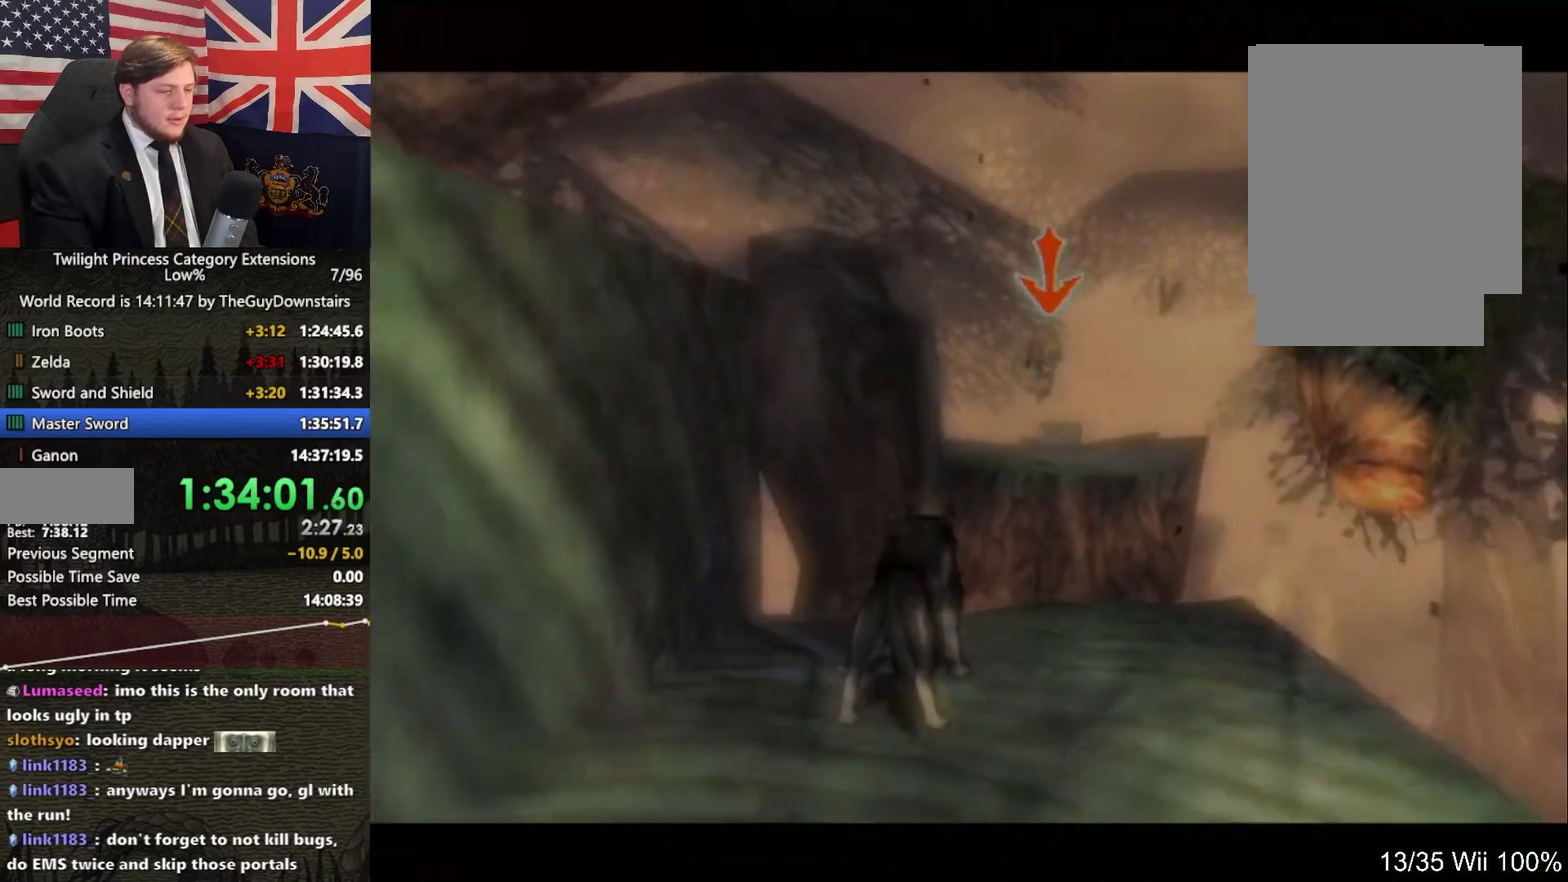
{"buttons": ["L1"], "left_stick": "center", "right_stick": "center", "events": []}
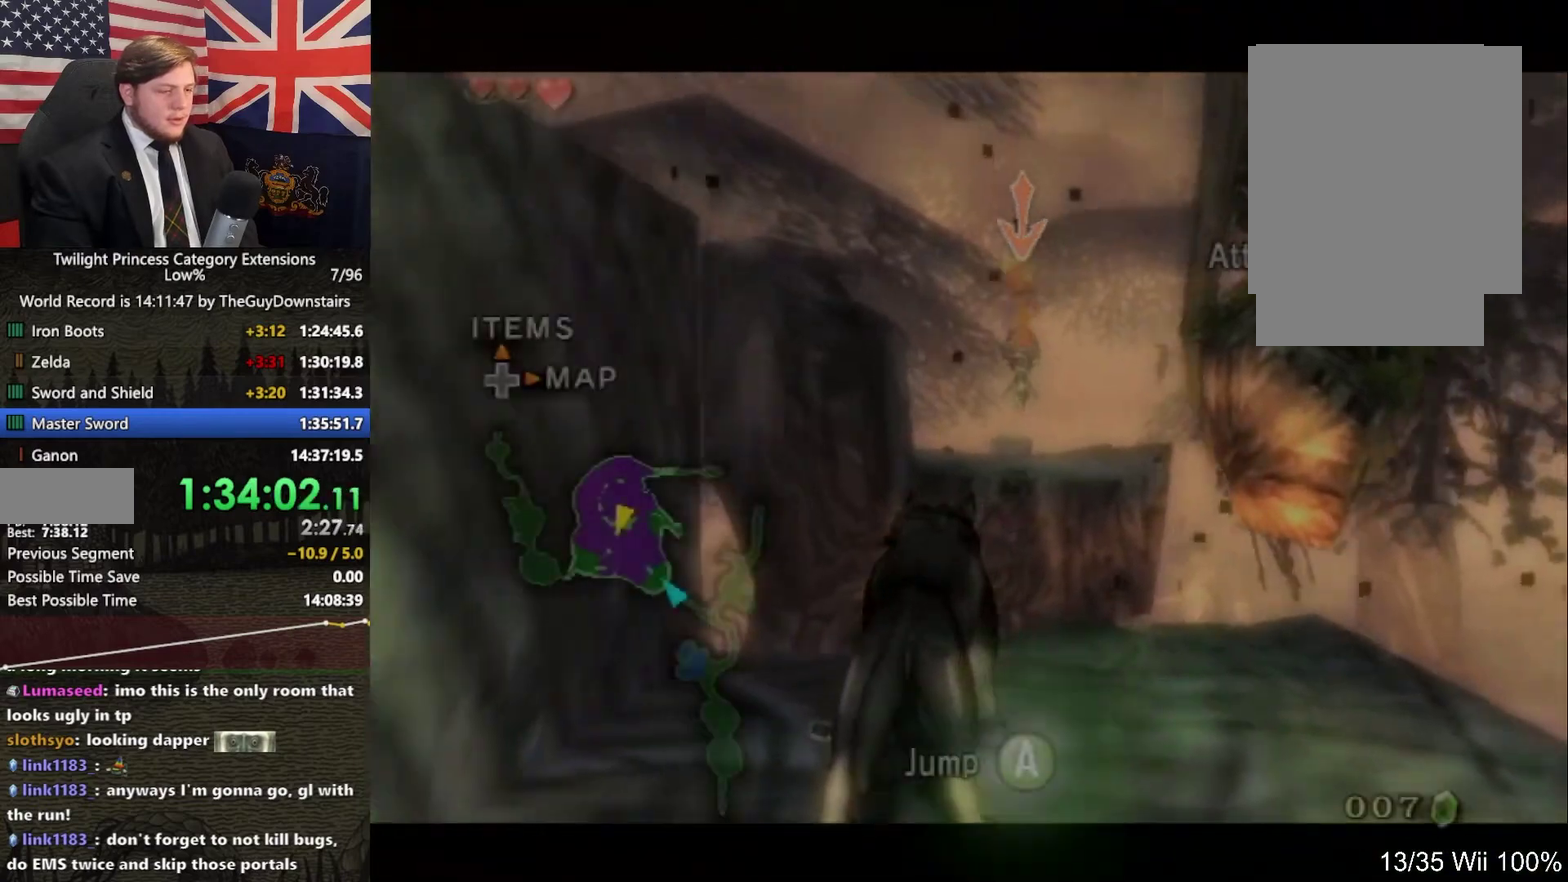
{"buttons": ["L1"], "left_stick": "center", "right_stick": "center", "events": []}
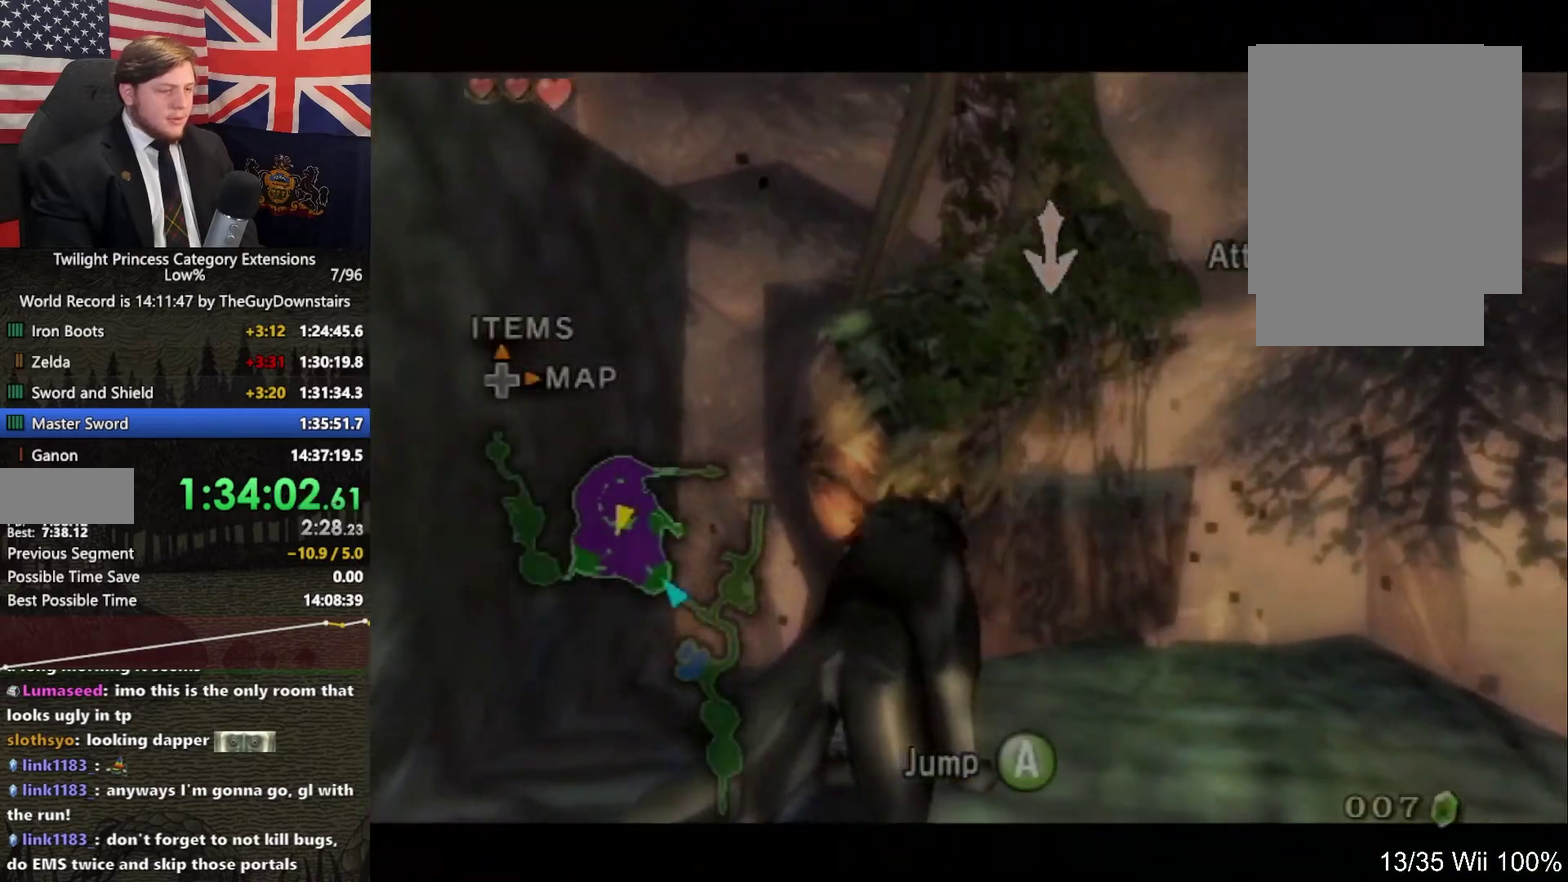
{"buttons": [], "left_stick": "up", "right_stick": "center", "events": [[167, "A", "down"], [267, "A", "up"], [433, "L1", "up"], [500, "left_stick", "up"]]}
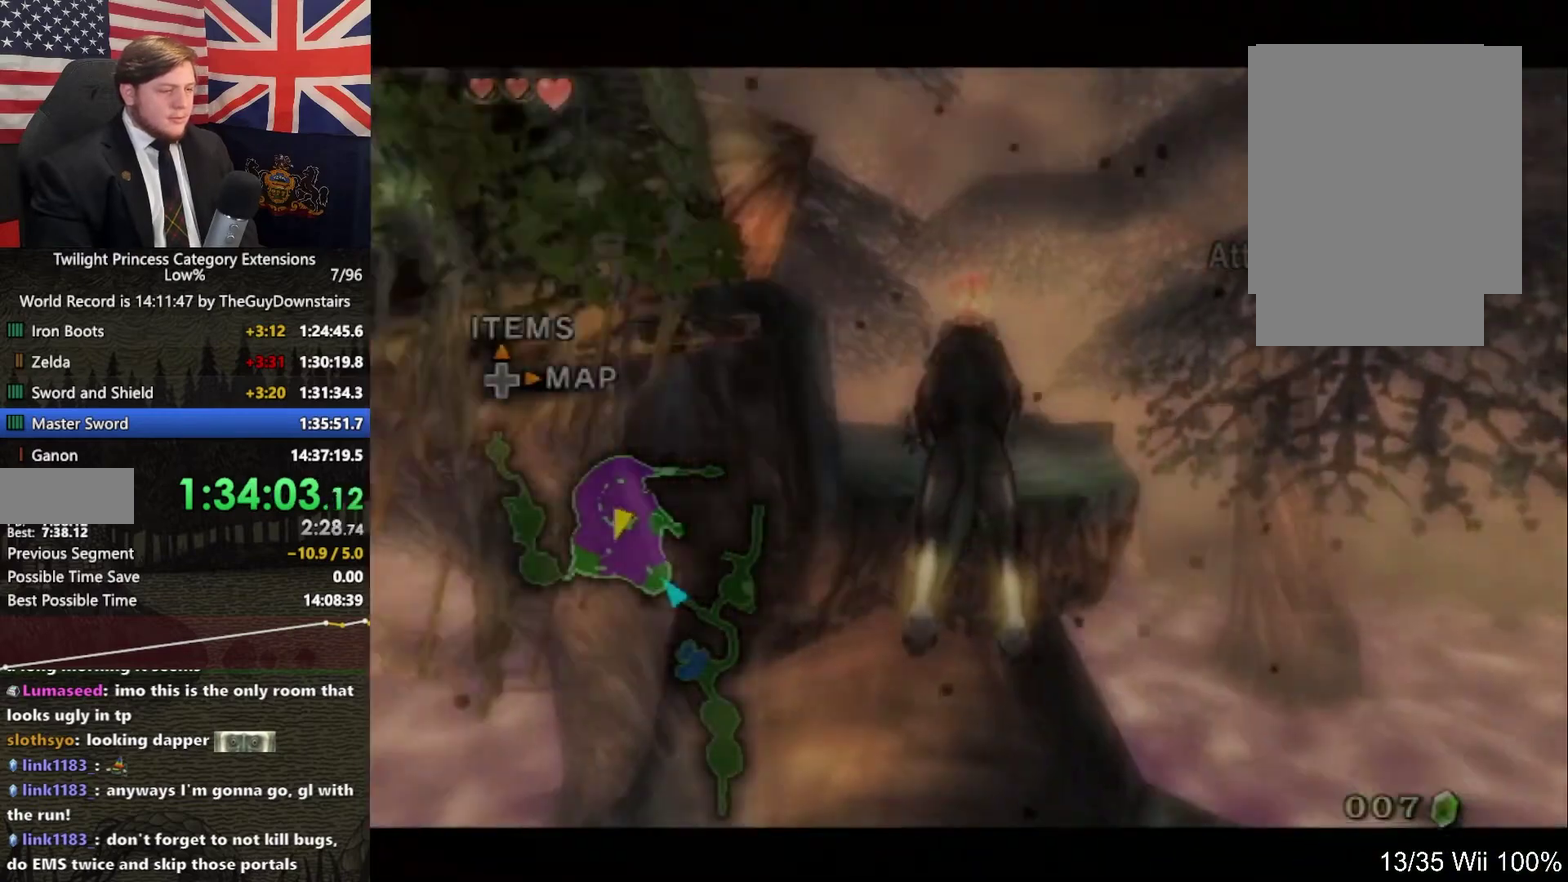
{"buttons": [], "left_stick": "up", "right_stick": "center", "events": [[200, "A", "down"], [300, "A", "up"], [367, "A", "down"], [433, "A", "up"]]}